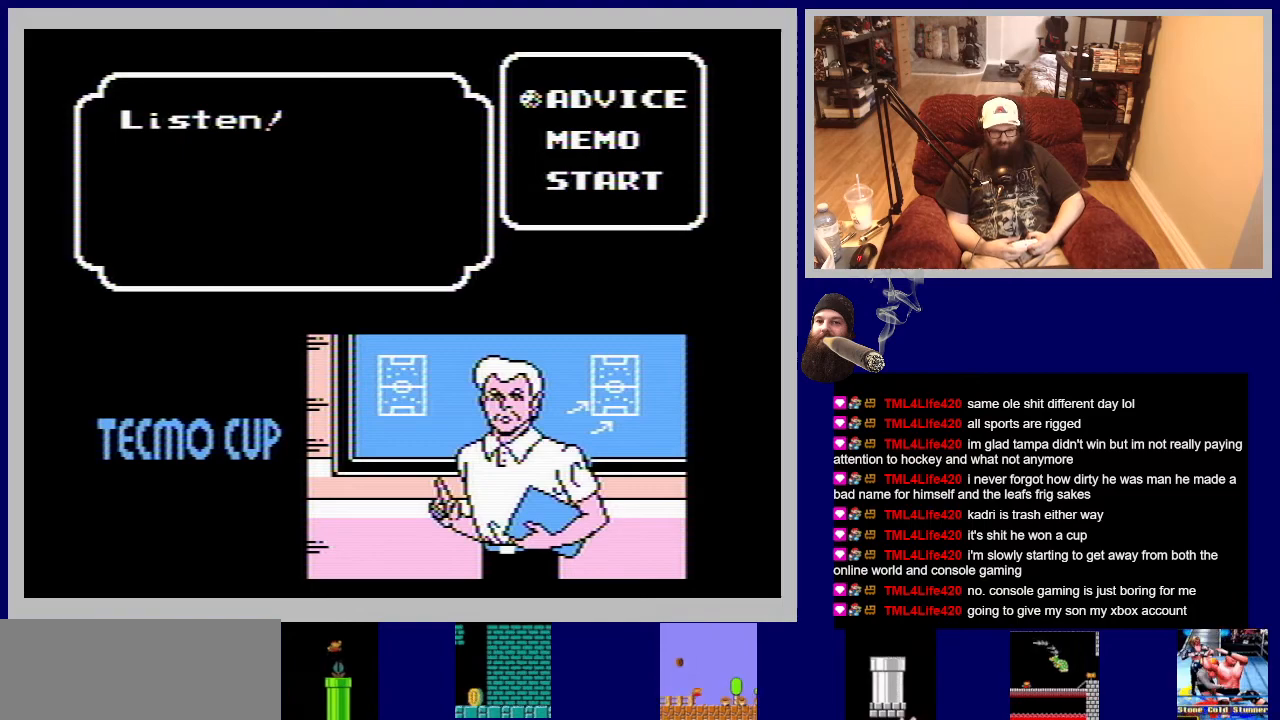
Gameplay with a controller (Nintendo layout); each line is a JSON object with the inputs held at the frame after it. "events" lists button and stick changes between this image and that frame as [ms after this image, input, new state], when the widget could be followed in between. Not read: L3 R3.
{"buttons": ["DPAD_DOWN"], "events": [[317, "DPAD_DOWN", "down"]]}
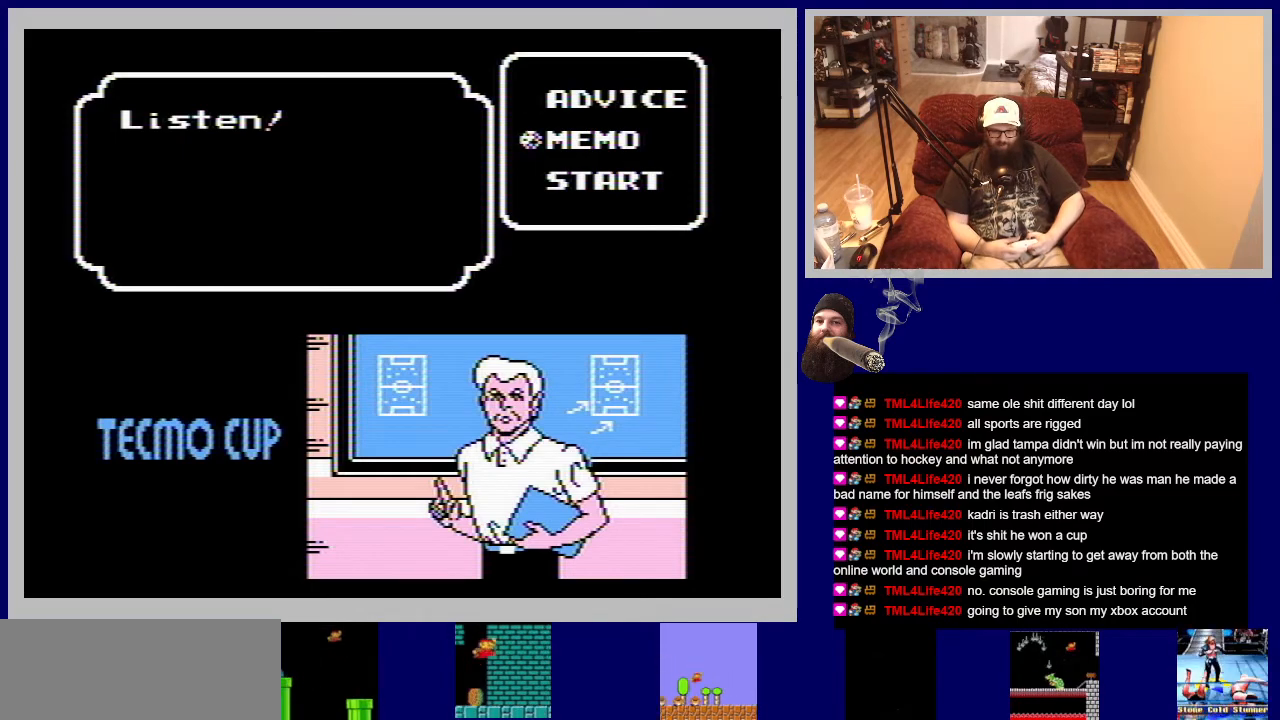
{"buttons": [], "events": [[67, "DPAD_DOWN", "up"]]}
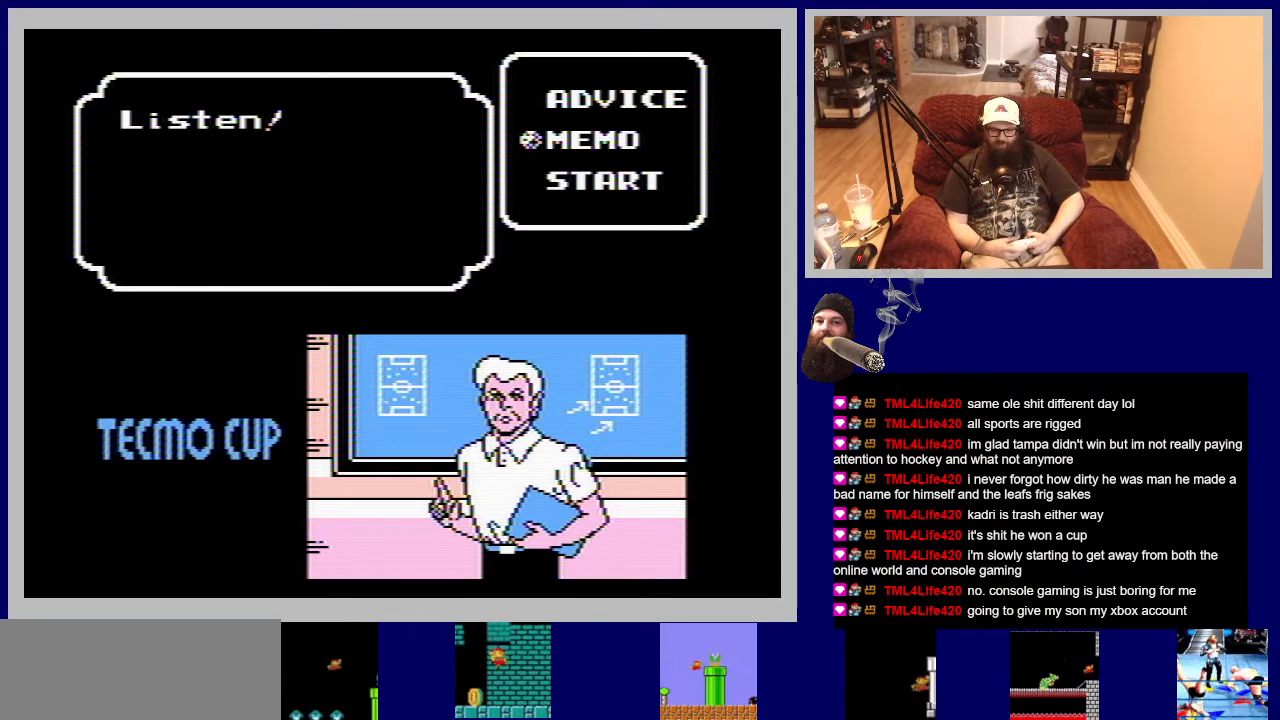
{"buttons": [], "events": []}
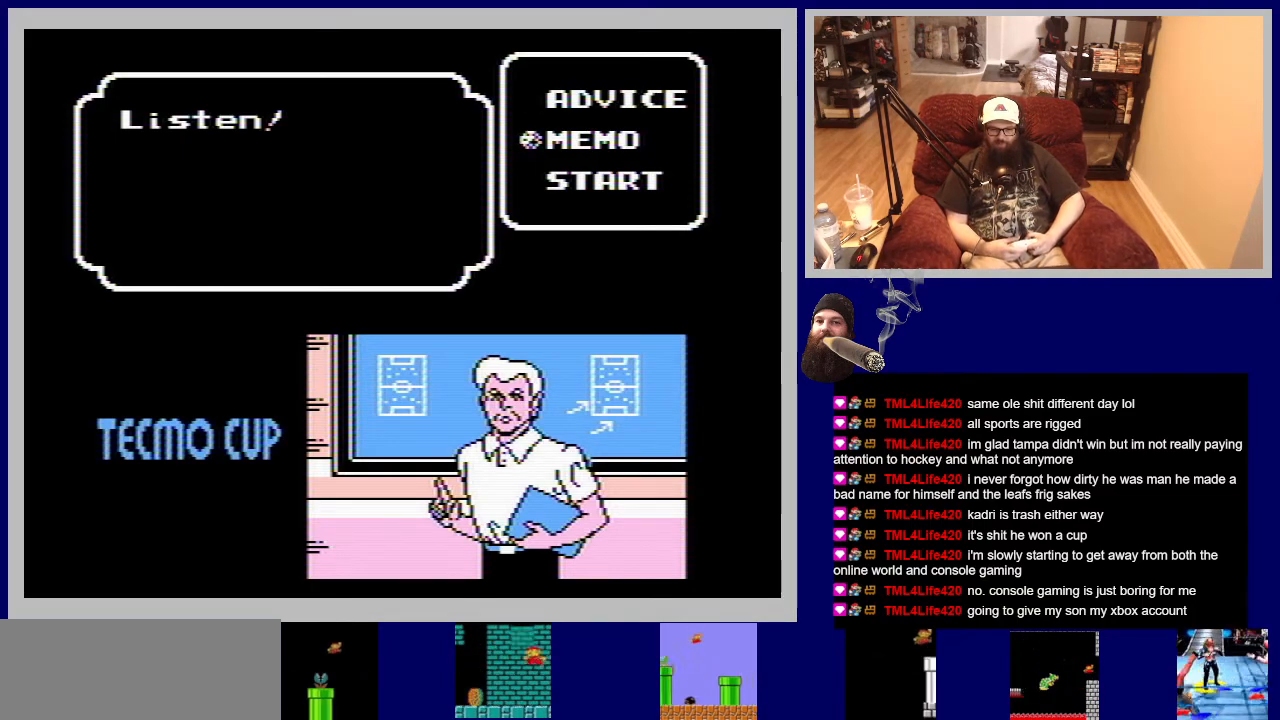
{"buttons": [], "events": [[133, "DPAD_UP", "down"], [283, "DPAD_UP", "up"]]}
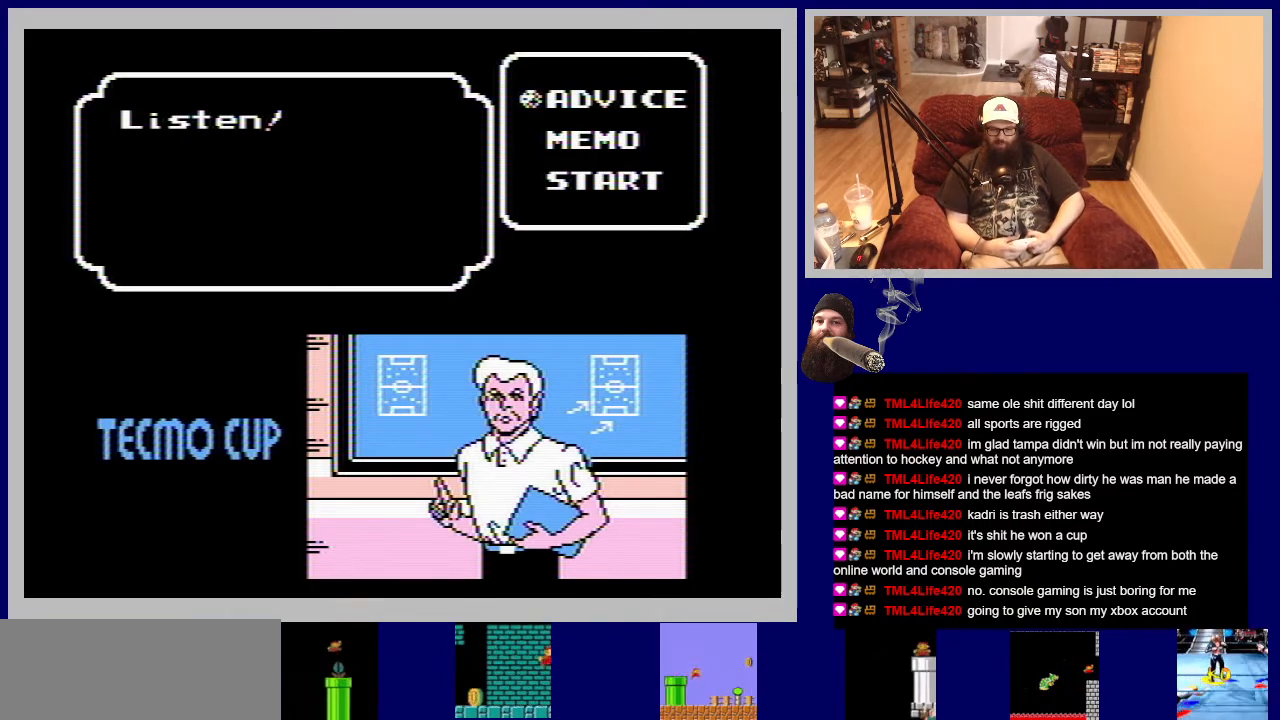
{"buttons": [], "events": [[217, "DPAD_DOWN", "down"], [400, "DPAD_DOWN", "up"]]}
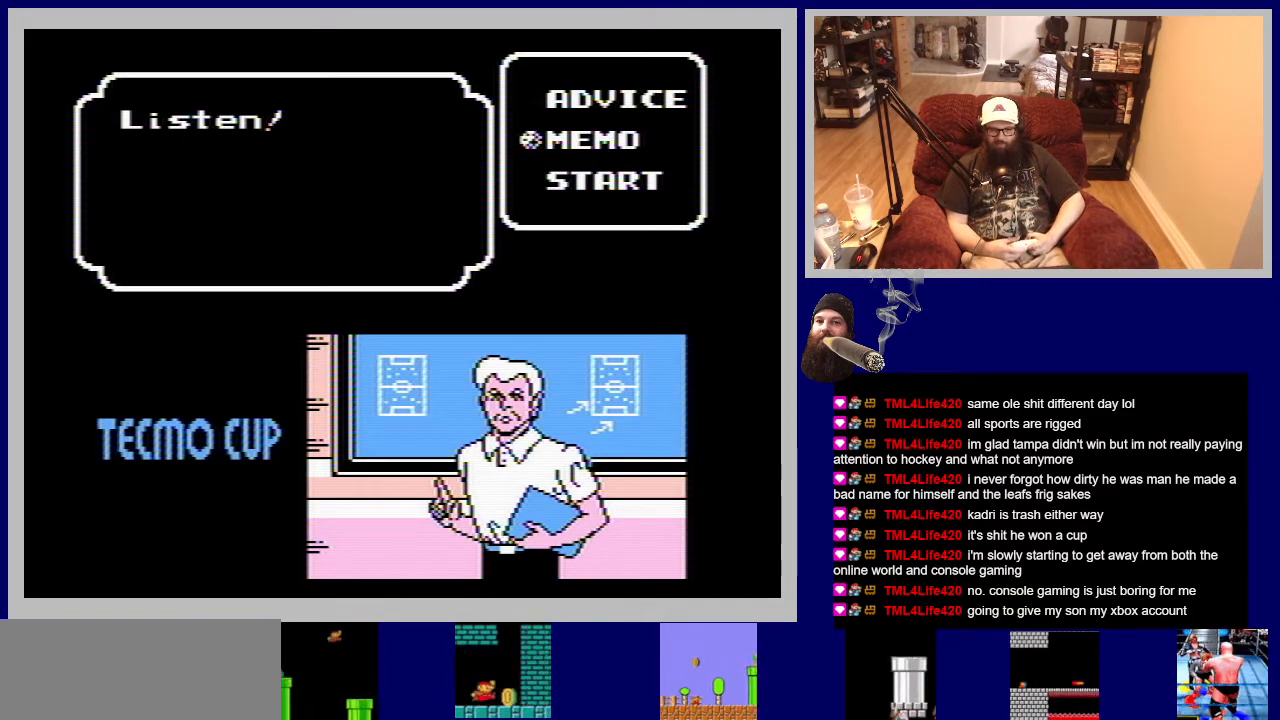
{"buttons": [], "events": []}
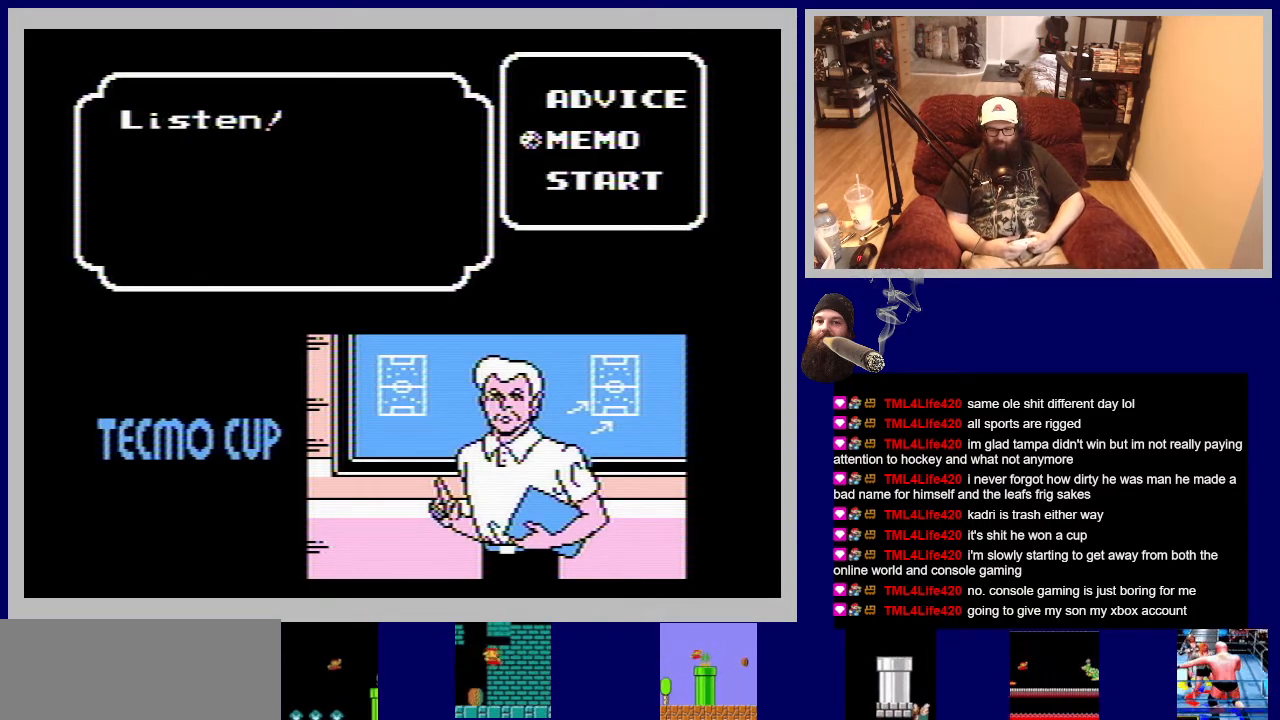
{"buttons": [], "events": []}
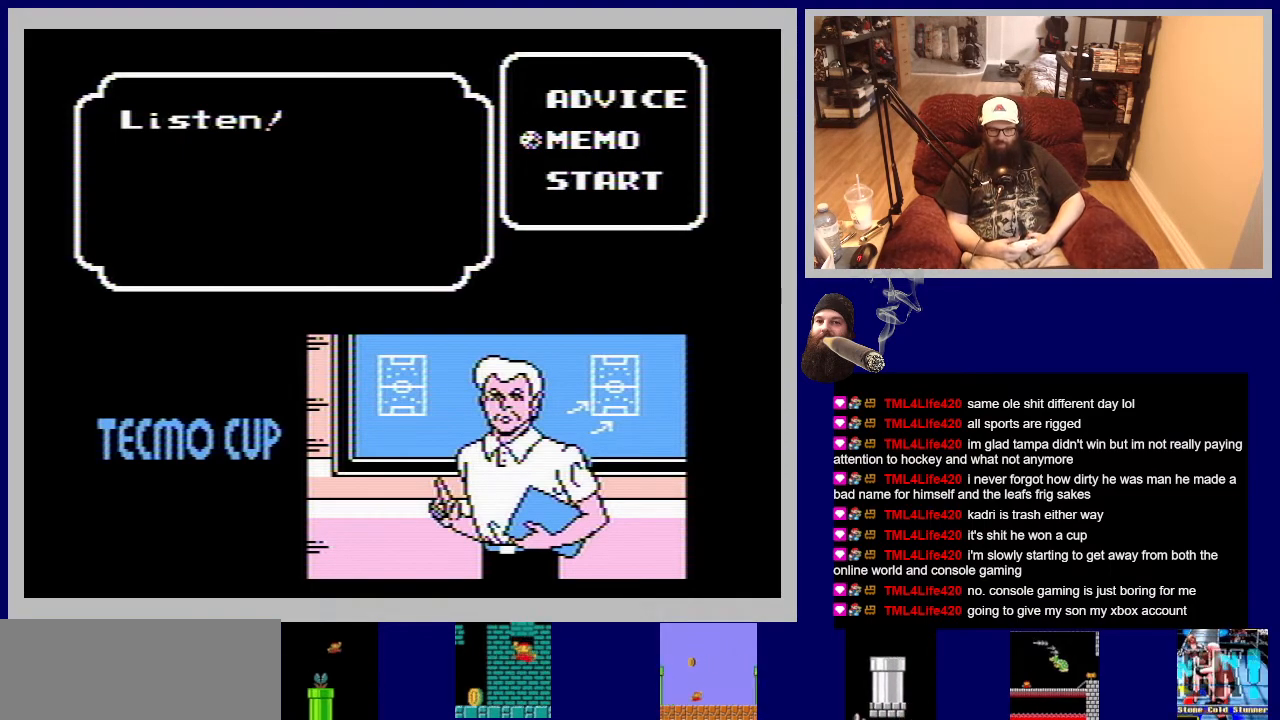
{"buttons": [], "events": []}
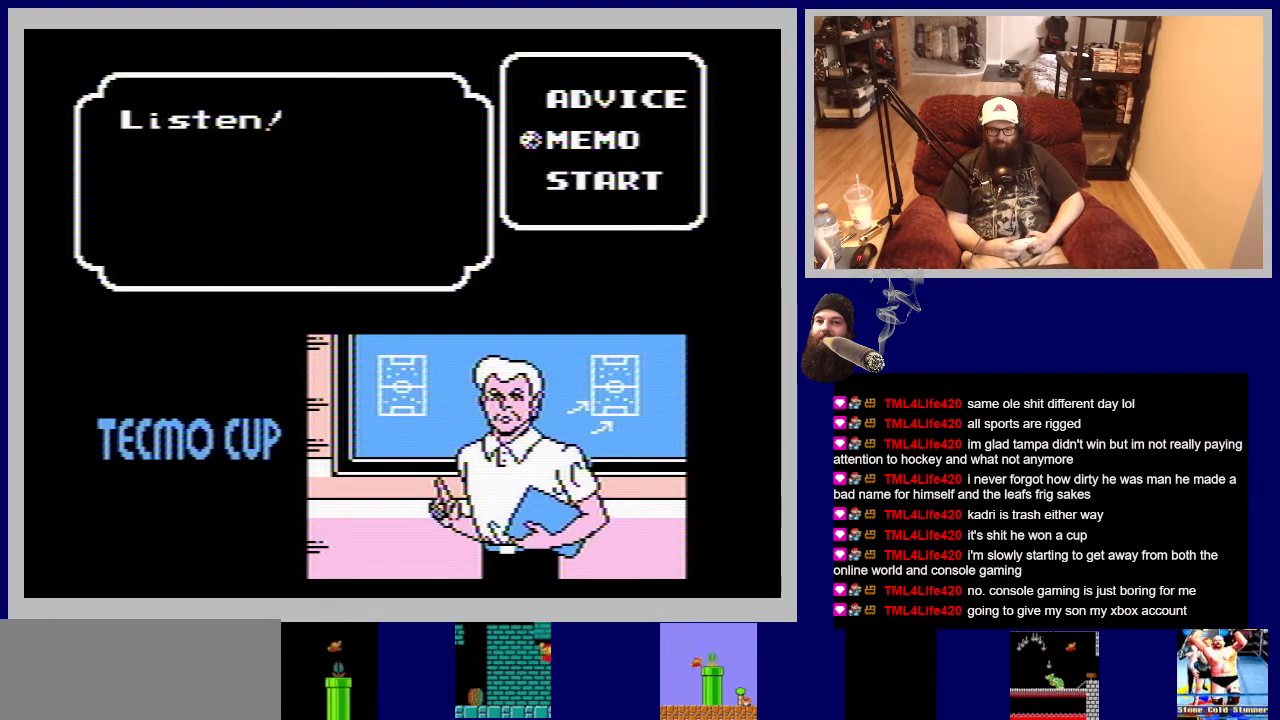
{"buttons": ["DPAD_UP"], "events": [[383, "DPAD_UP", "down"]]}
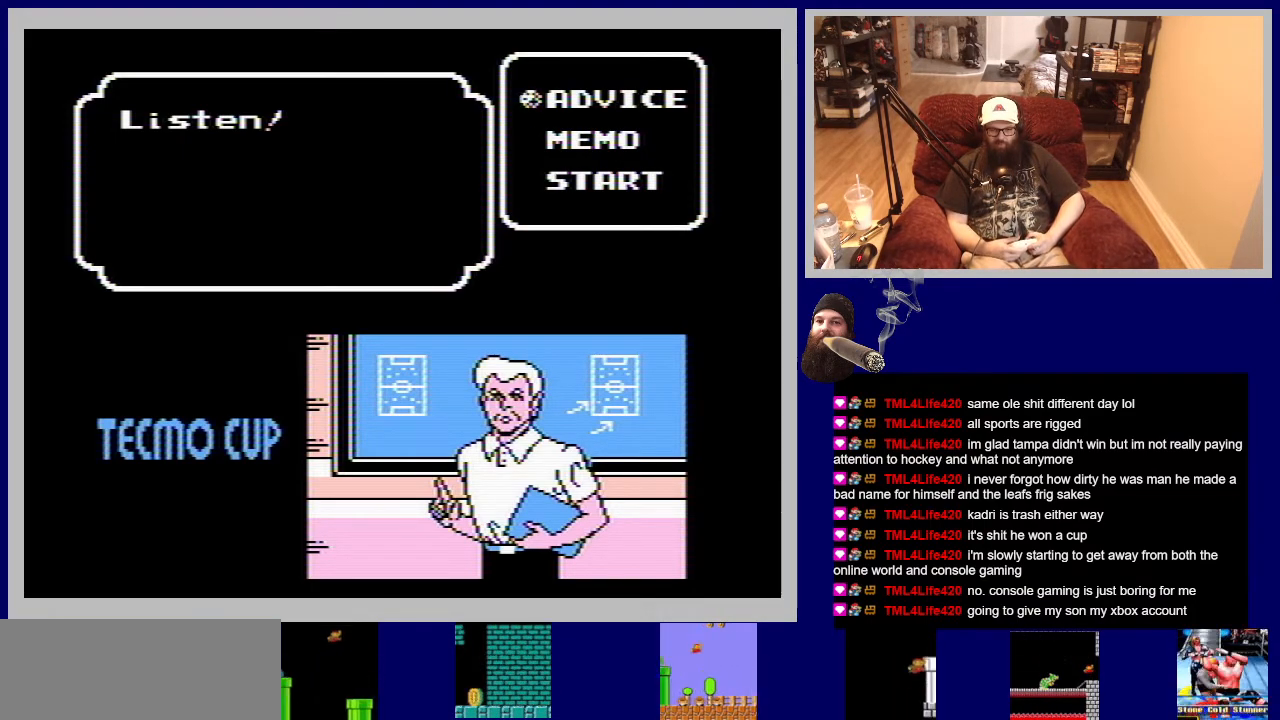
{"buttons": [], "events": [[50, "DPAD_UP", "up"]]}
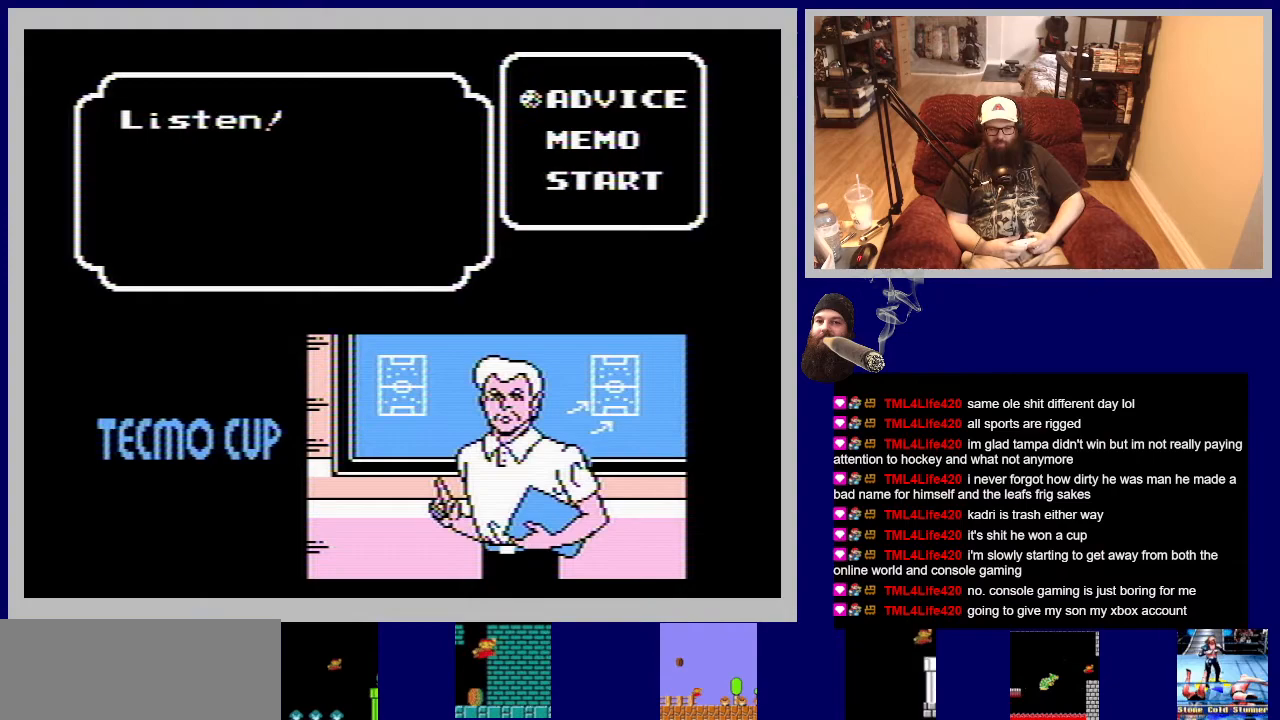
{"buttons": [], "events": []}
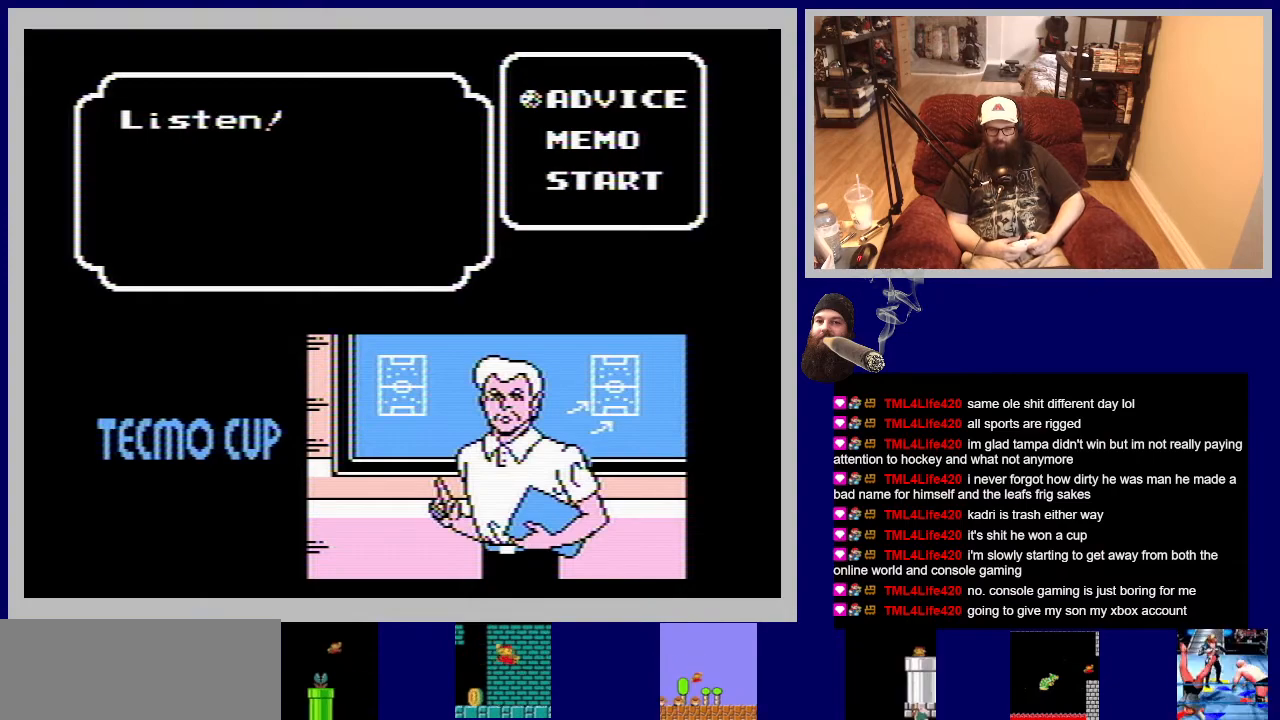
{"buttons": [], "events": [[100, "DPAD_DOWN", "down"], [283, "DPAD_DOWN", "up"]]}
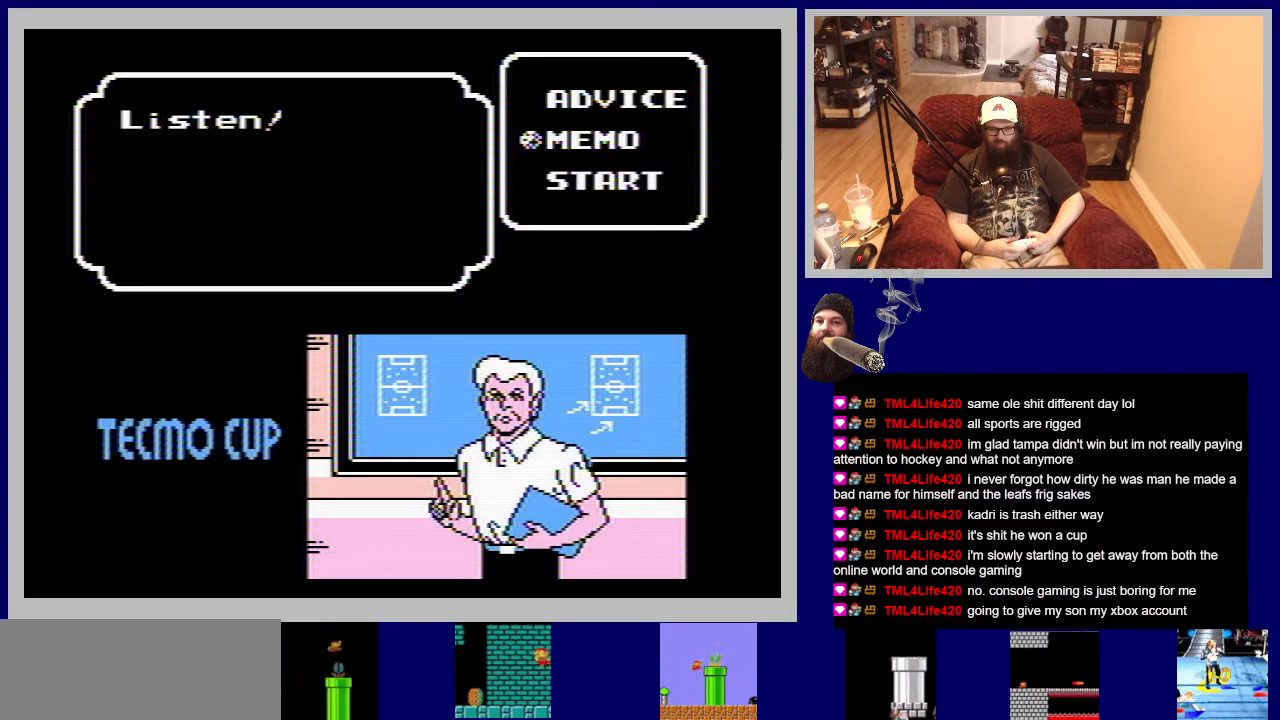
{"buttons": [], "events": [[300, "DPAD_UP", "down"], [417, "DPAD_UP", "up"]]}
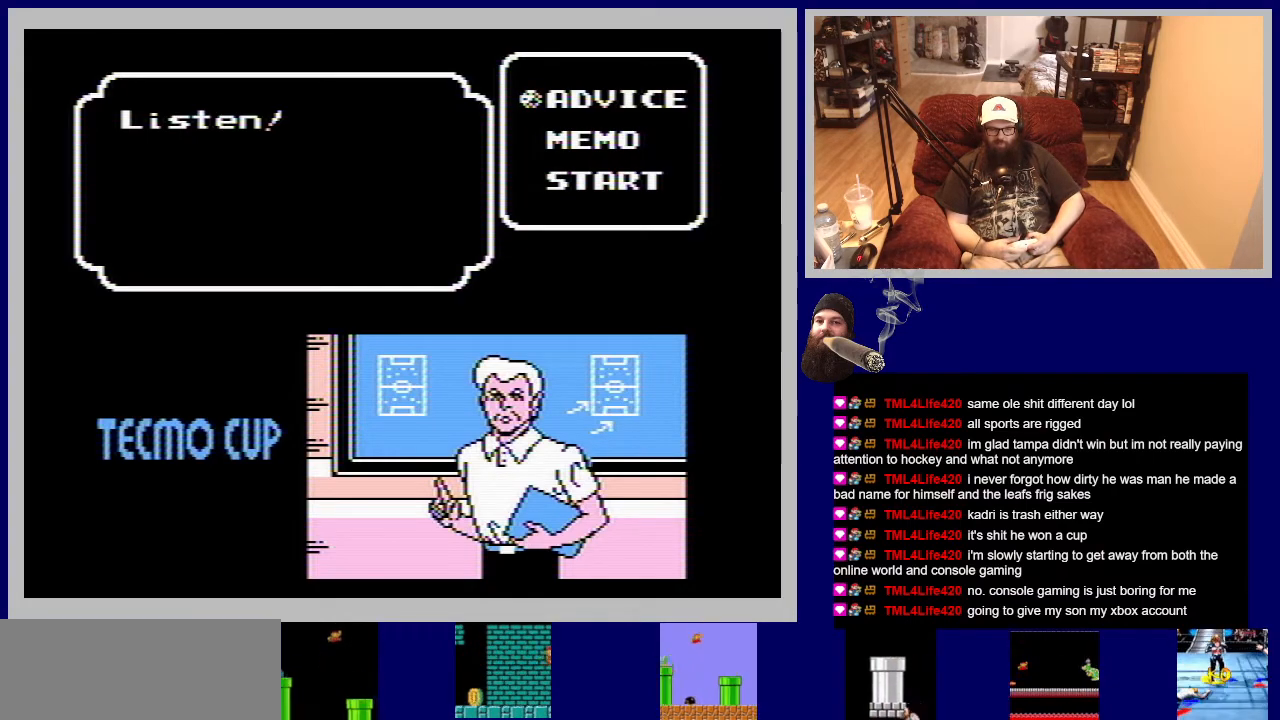
{"buttons": [], "events": []}
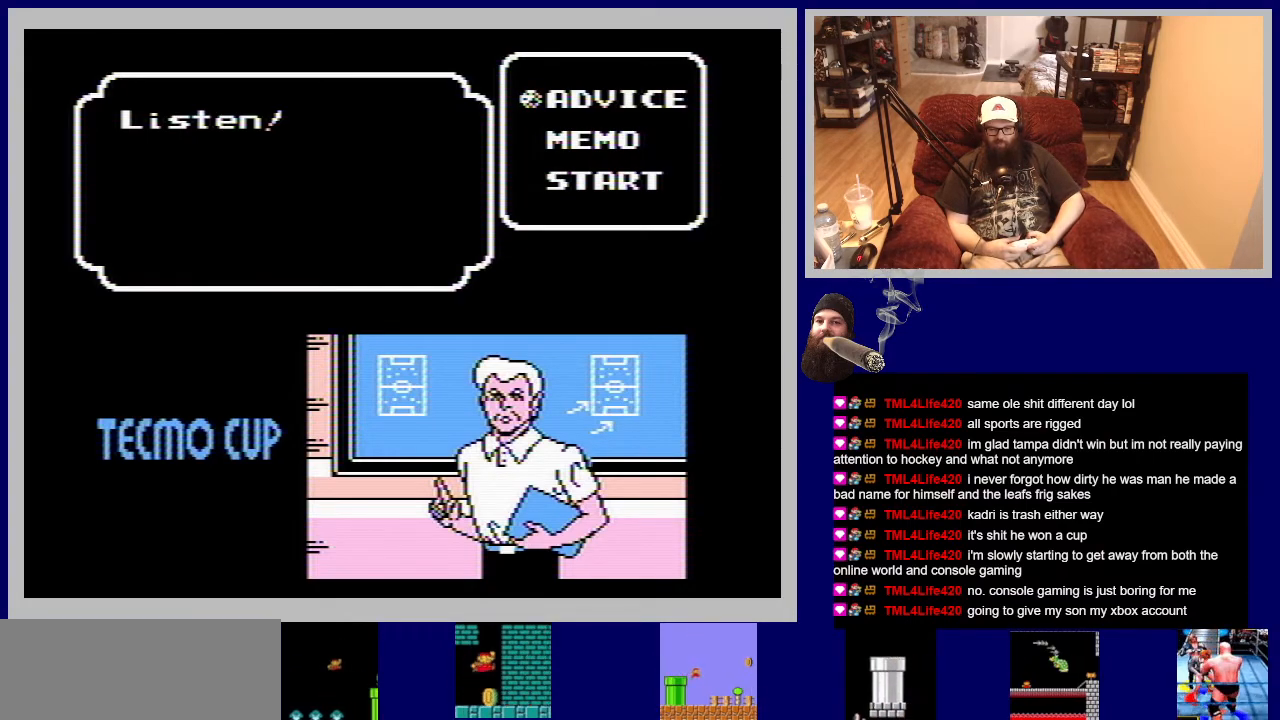
{"buttons": [], "events": [[50, "DPAD_DOWN", "down"], [217, "DPAD_DOWN", "up"]]}
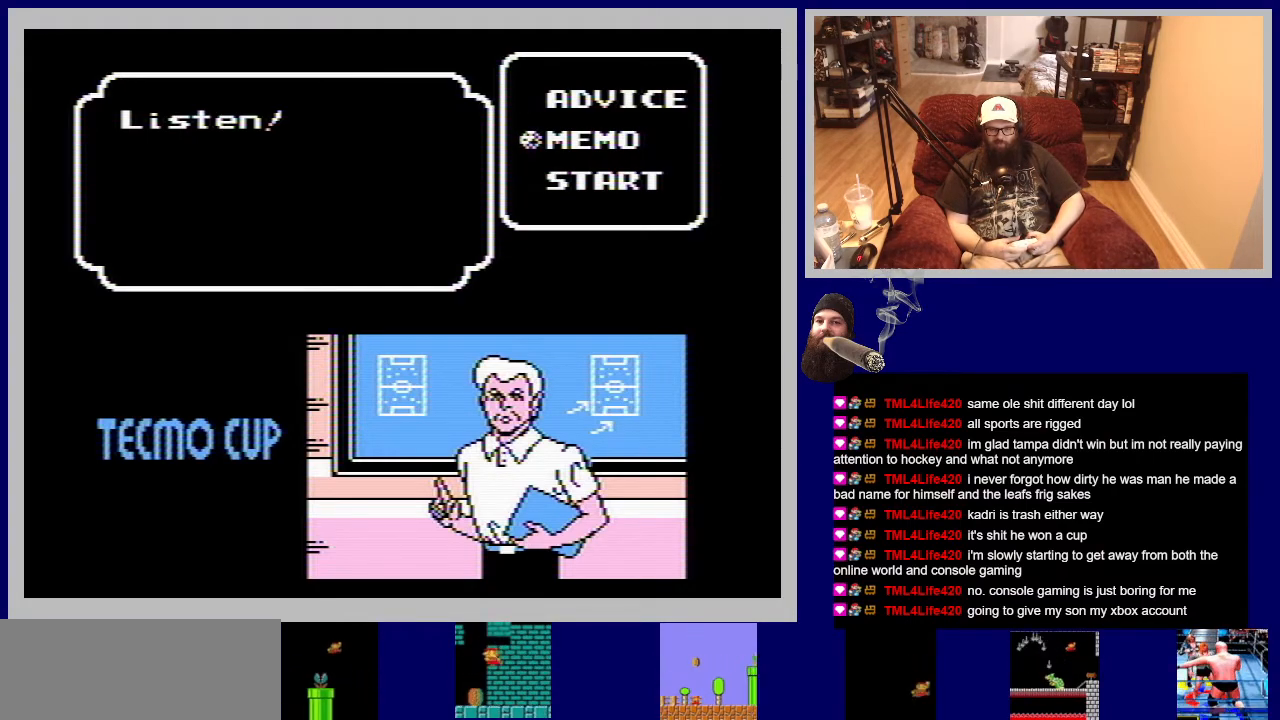
{"buttons": [], "events": []}
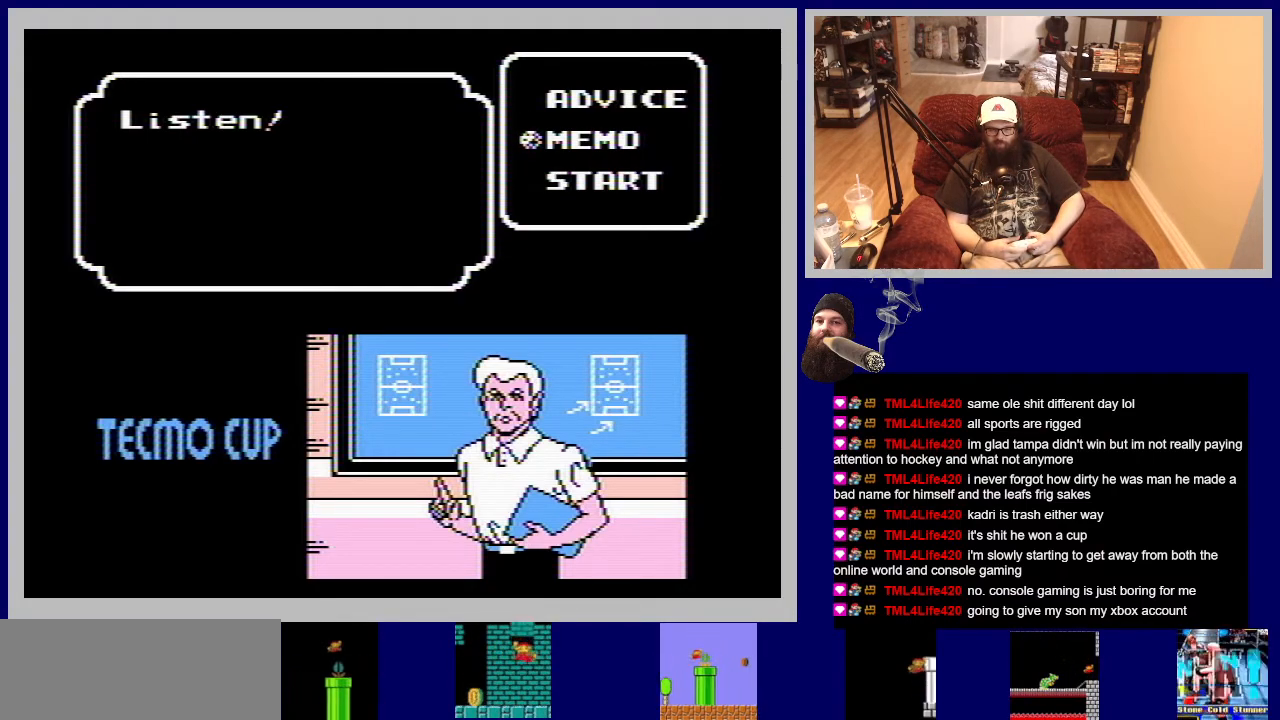
{"buttons": [], "events": []}
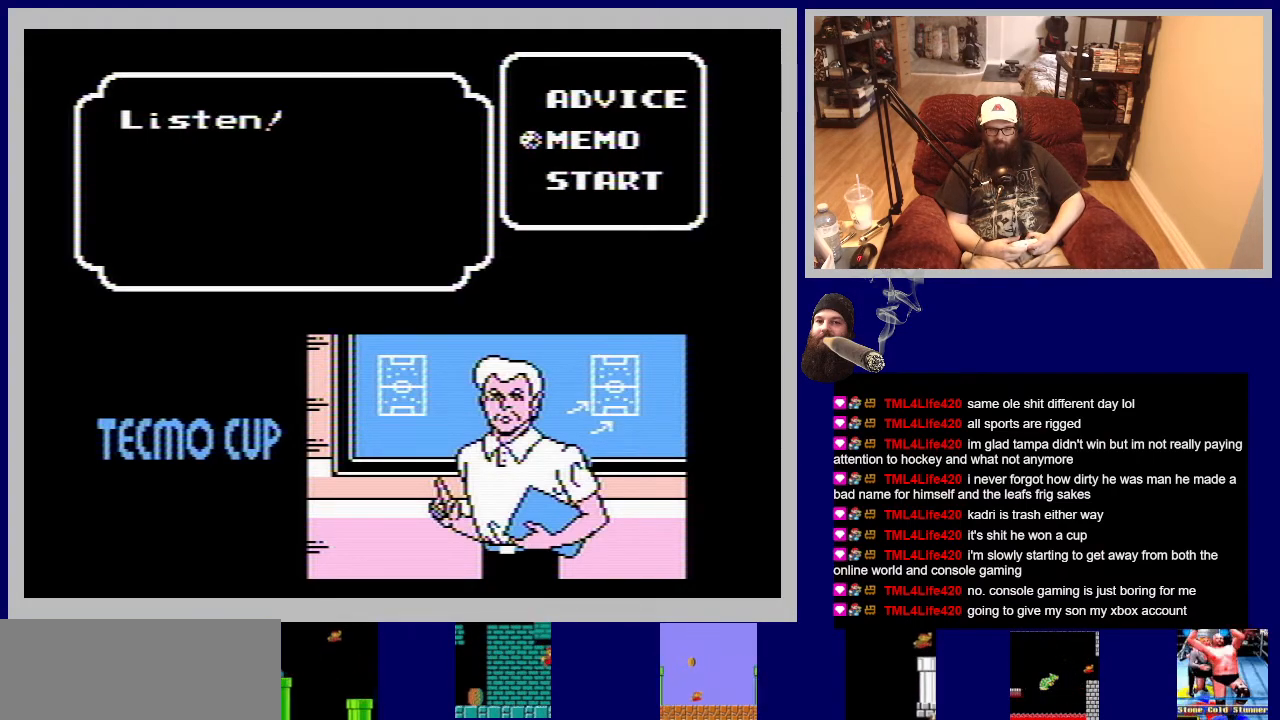
{"buttons": [], "events": []}
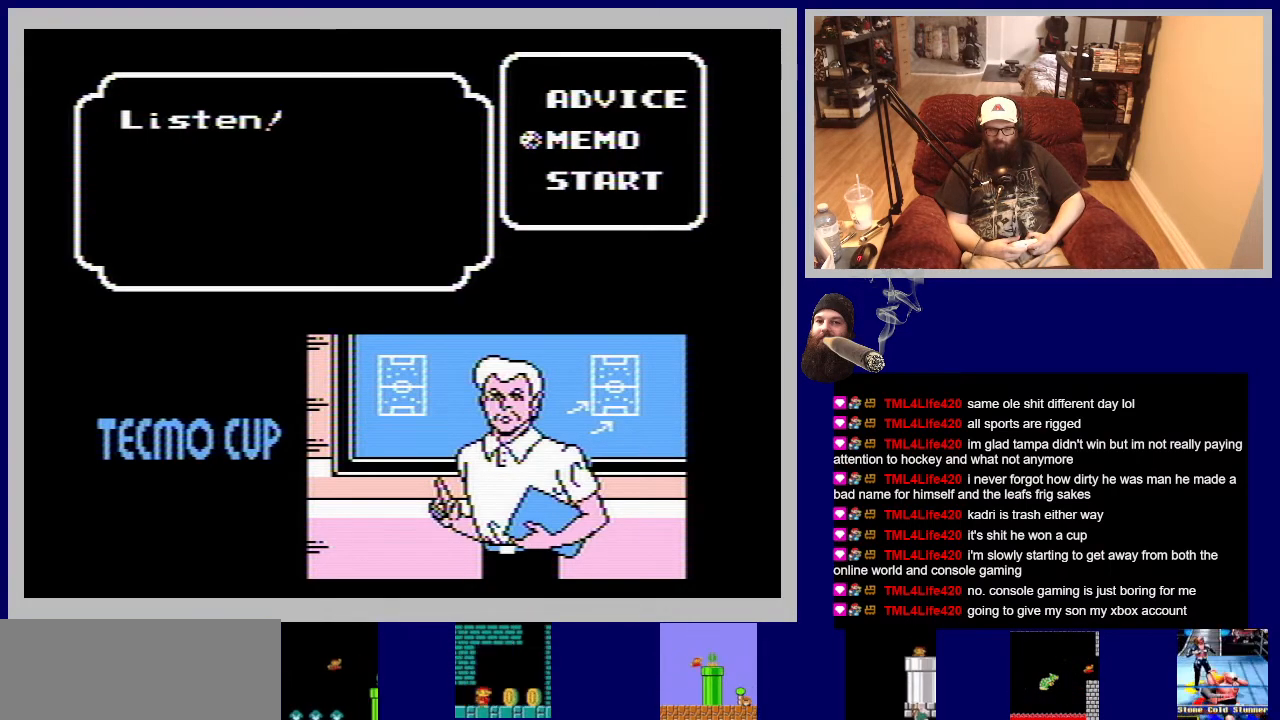
{"buttons": [], "events": []}
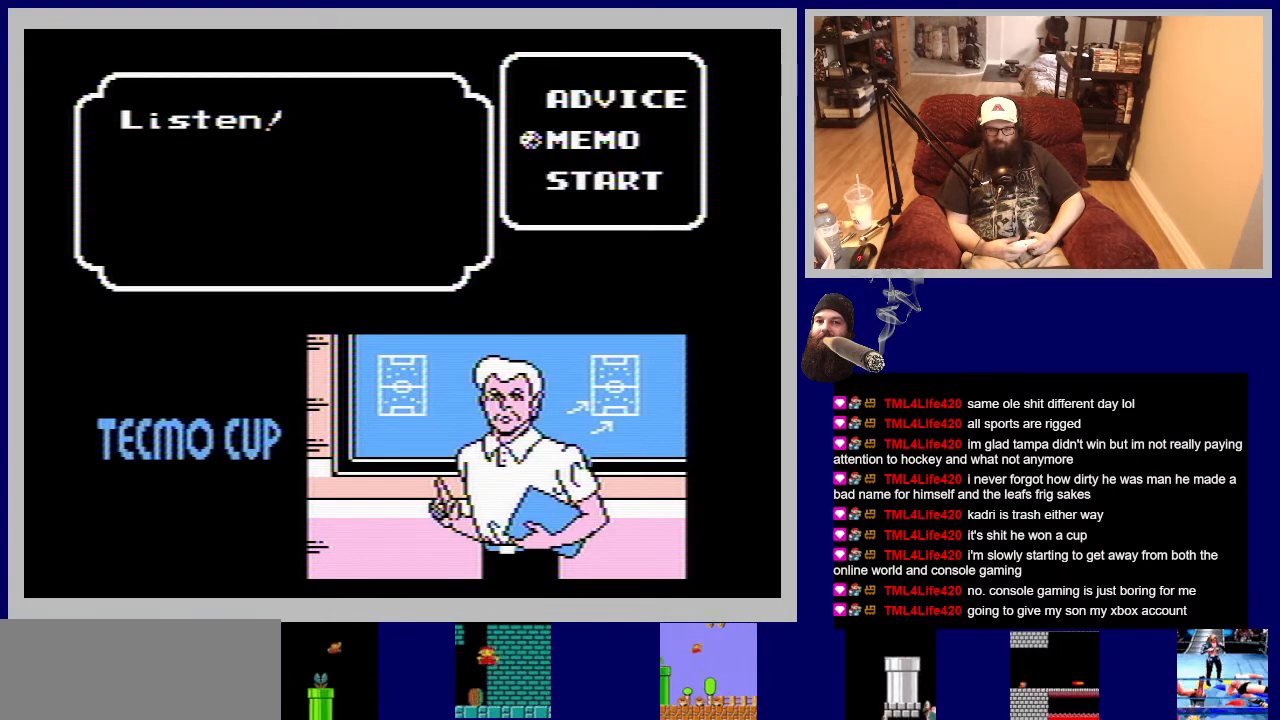
{"buttons": ["DPAD_UP"], "events": [[433, "DPAD_UP", "down"]]}
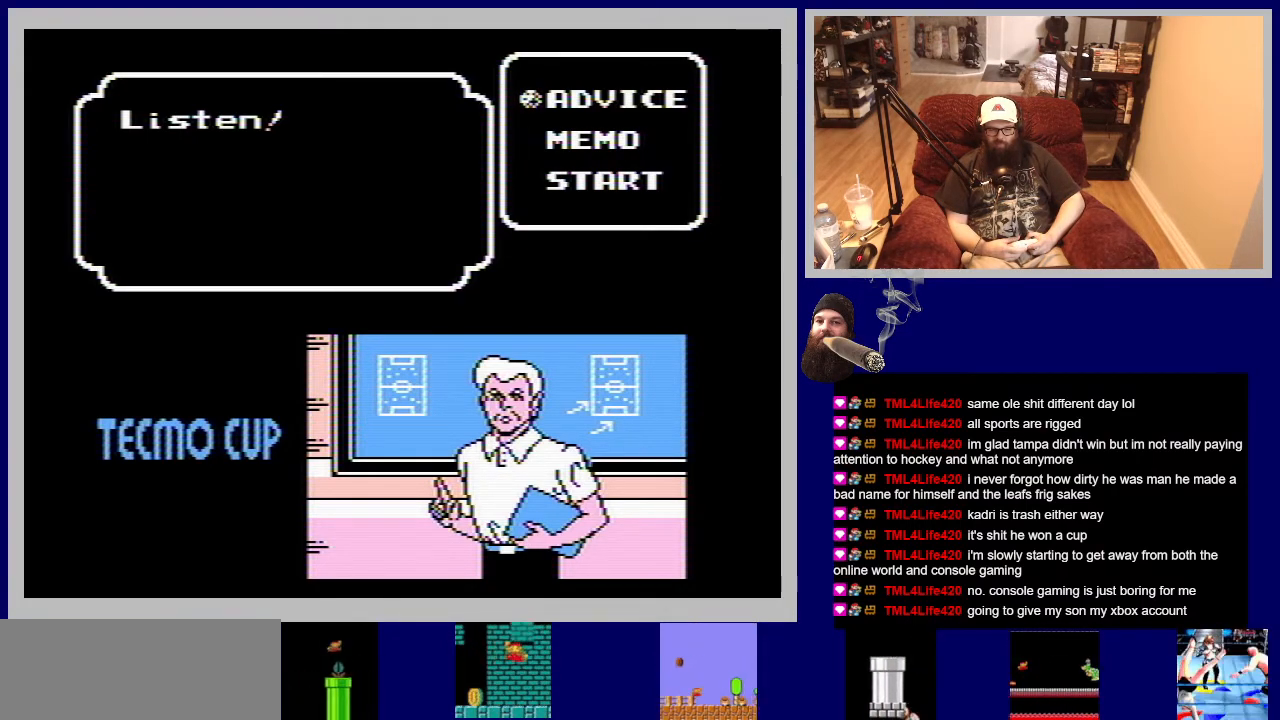
{"buttons": [], "events": [[83, "DPAD_UP", "up"], [350, "DPAD_DOWN", "down"], [500, "DPAD_DOWN", "up"]]}
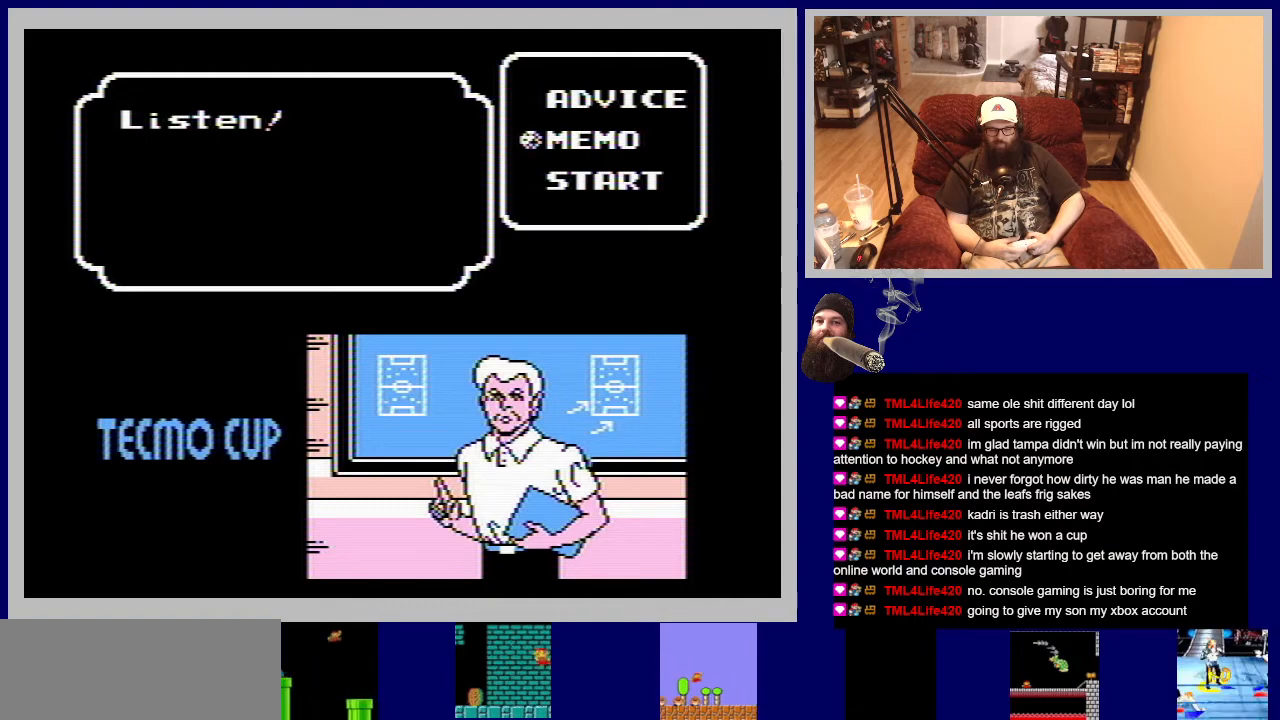
{"buttons": ["A"], "events": [[83, "DPAD_DOWN", "down"], [250, "DPAD_DOWN", "up"], [317, "A", "down"]]}
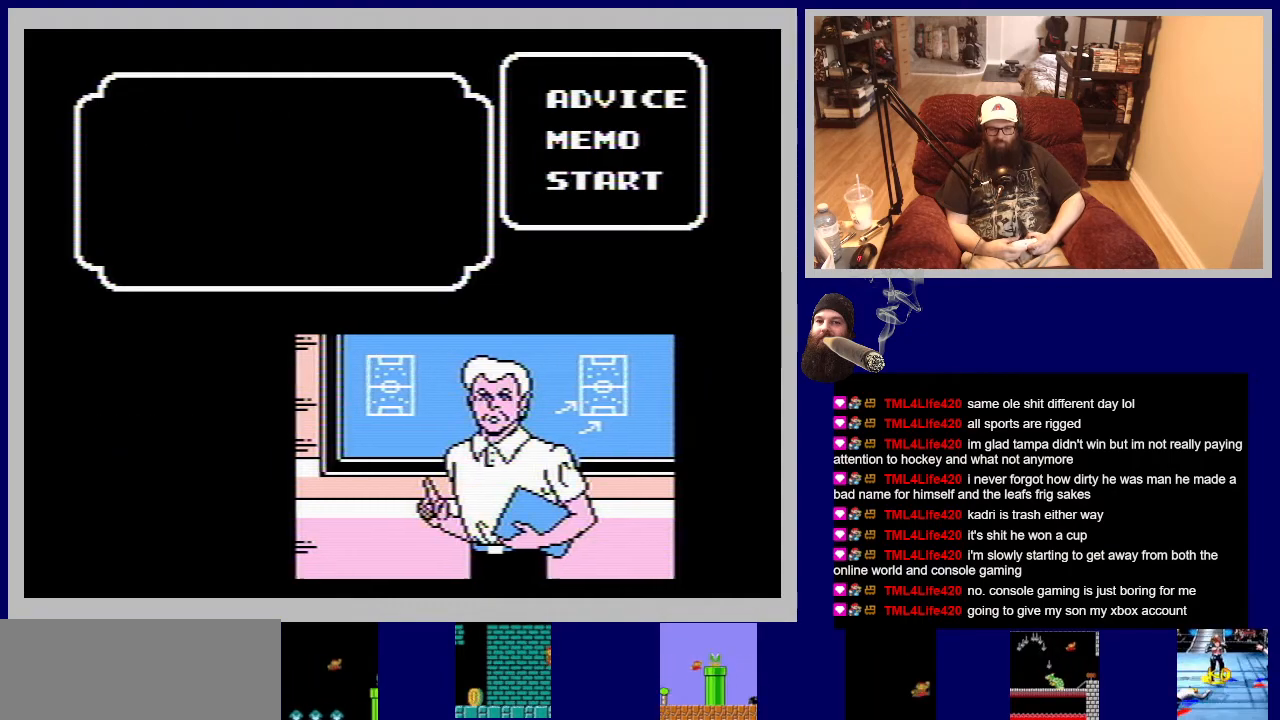
{"buttons": [], "events": [[83, "A", "up"]]}
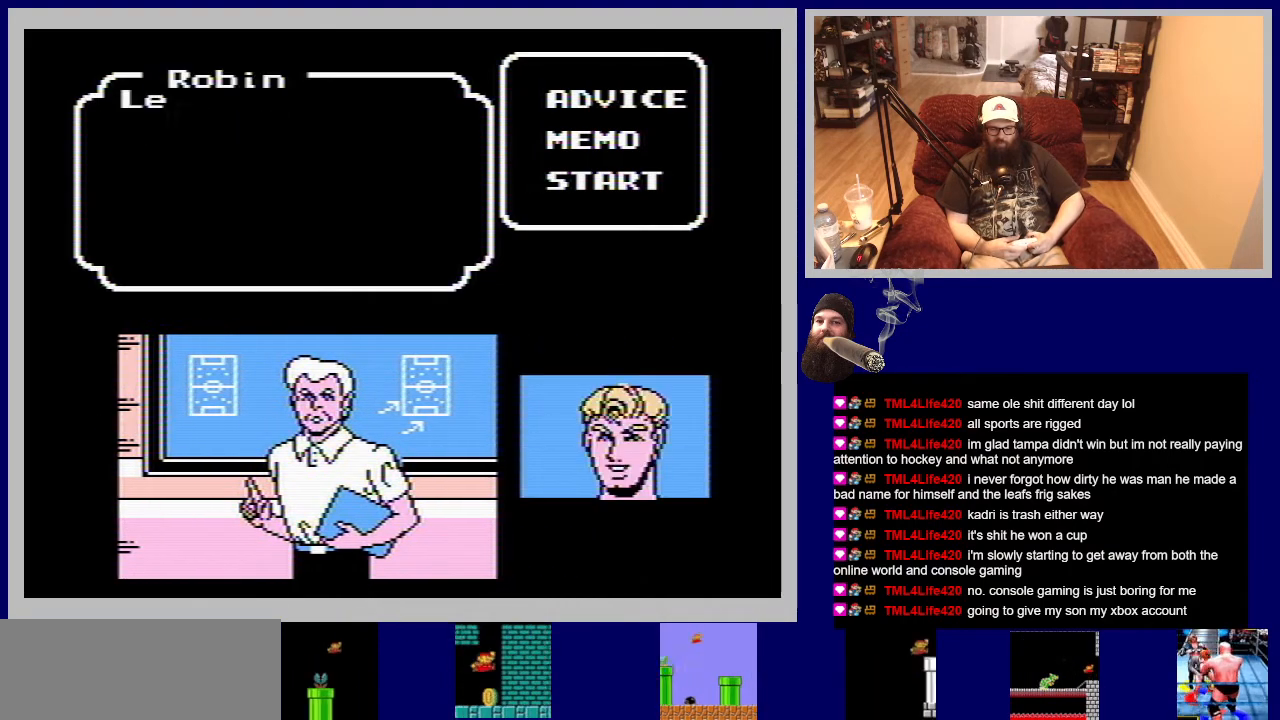
{"buttons": [], "events": []}
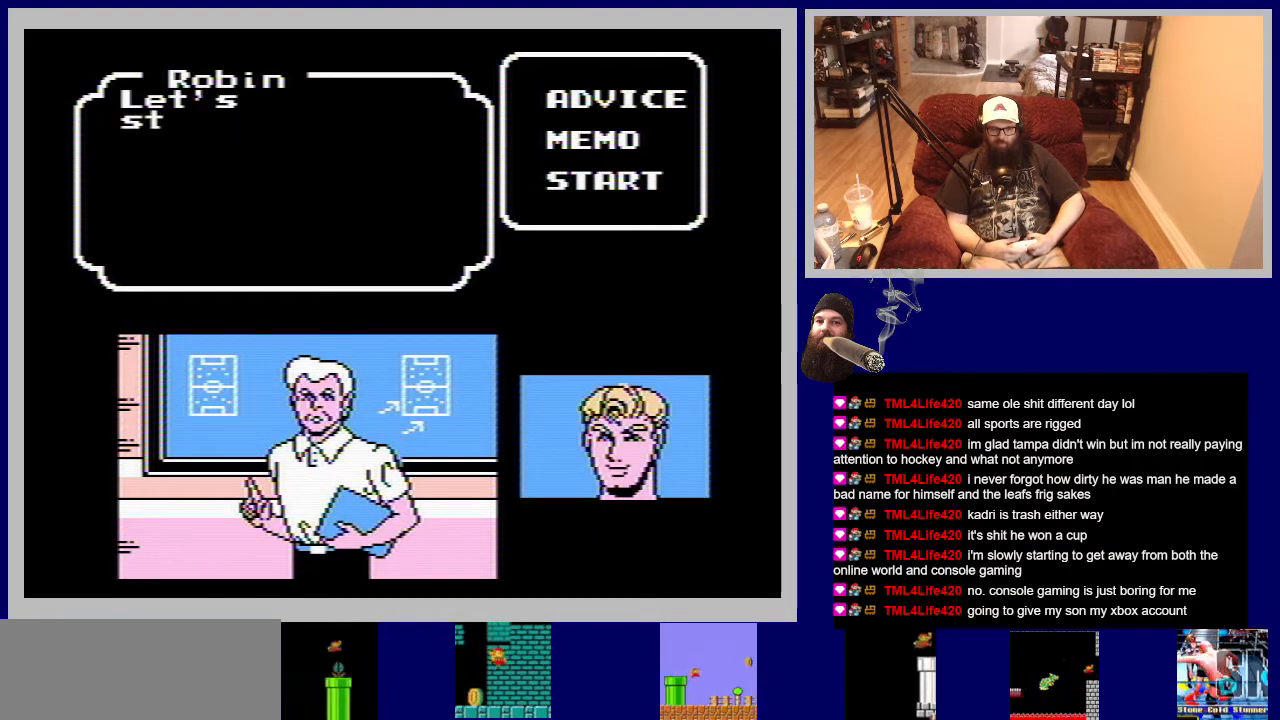
{"buttons": [], "events": []}
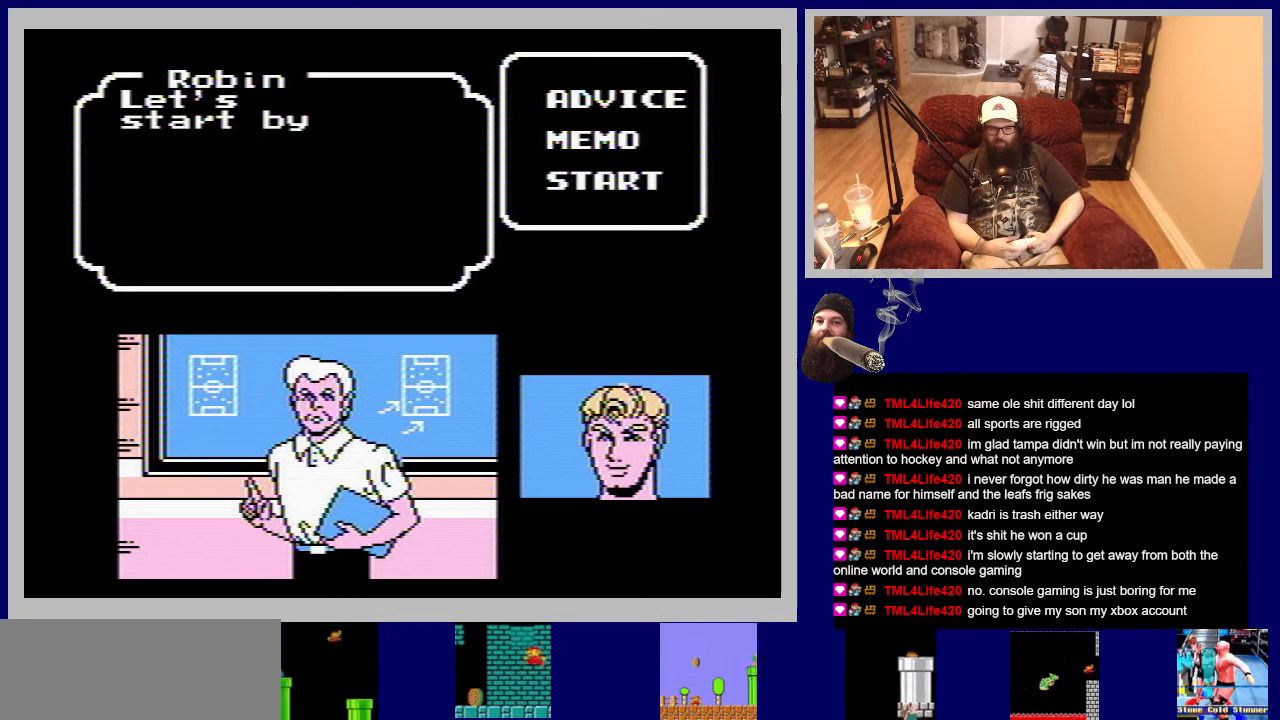
{"buttons": [], "events": []}
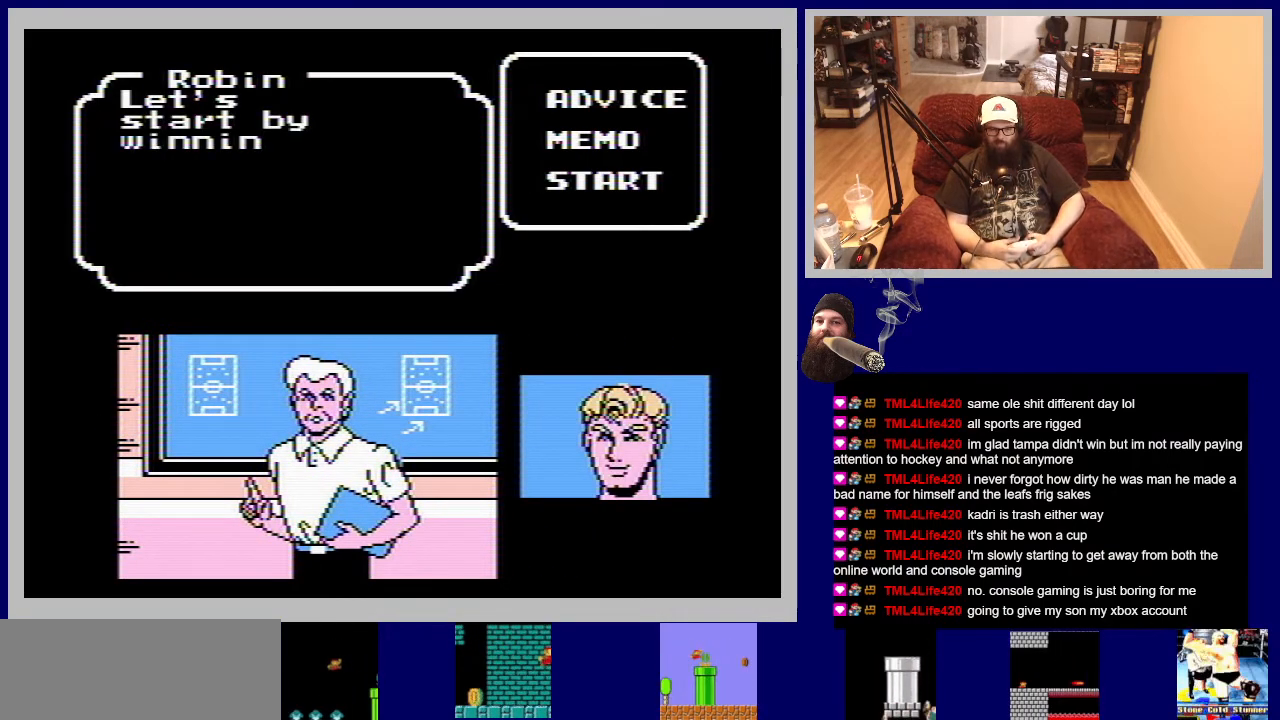
{"buttons": [], "events": []}
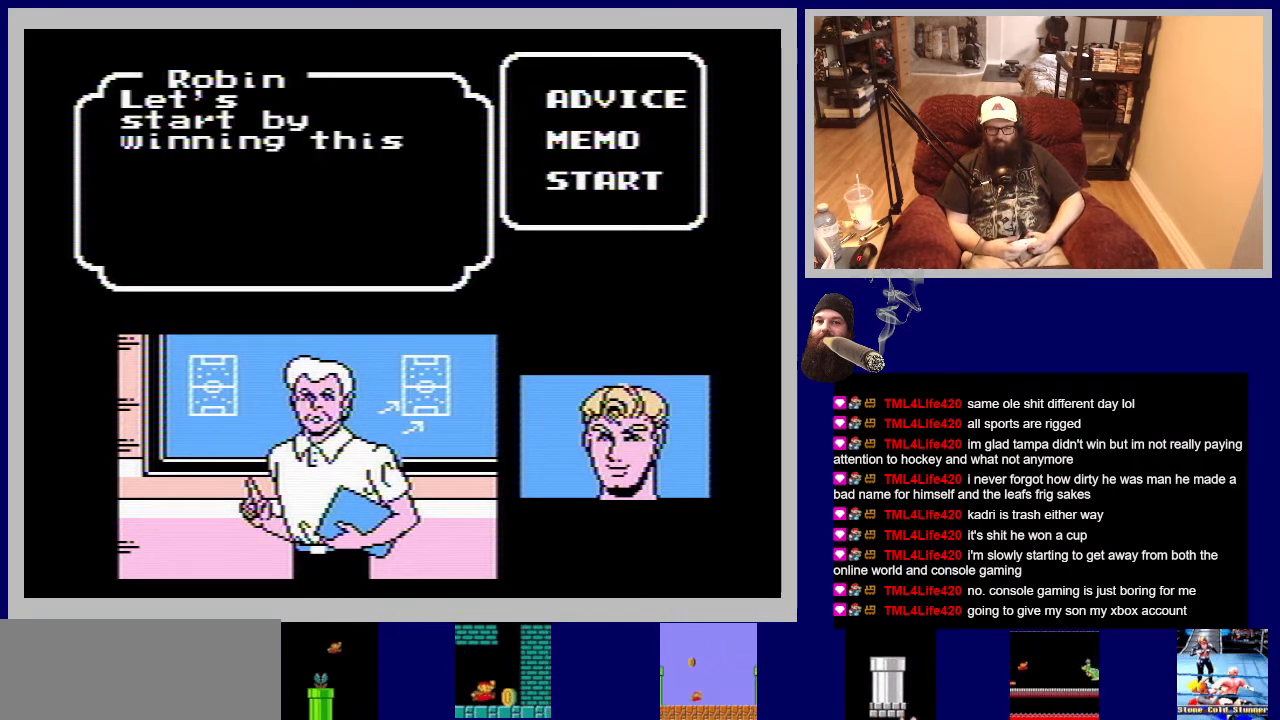
{"buttons": [], "events": []}